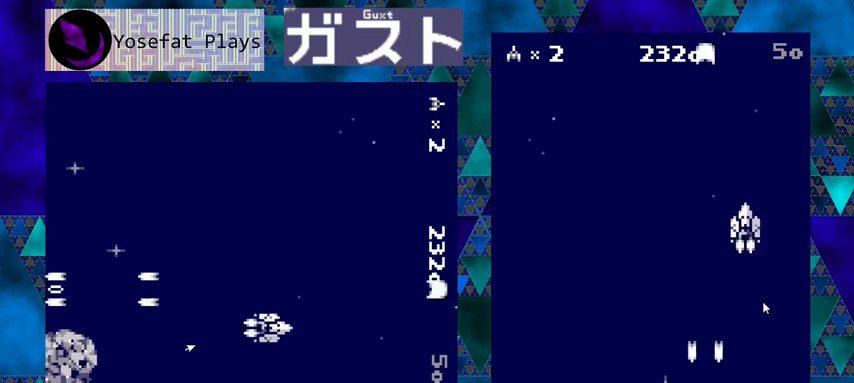
Gameplay with a controller (Nintendo layout); each line is a JSON object with the inputs held at the frame after it. "events" lists button and stick changes between this image and that frame as [ms after this image, input, new state], when the widget could be followed in between. Not read: L1 L2 L3 R1 R2 R3 right_stick.
{"buttons": ["Y"], "left_stick": "center", "events": [[133, "DPAD_RIGHT", "up"], [133, "Y", "down"]]}
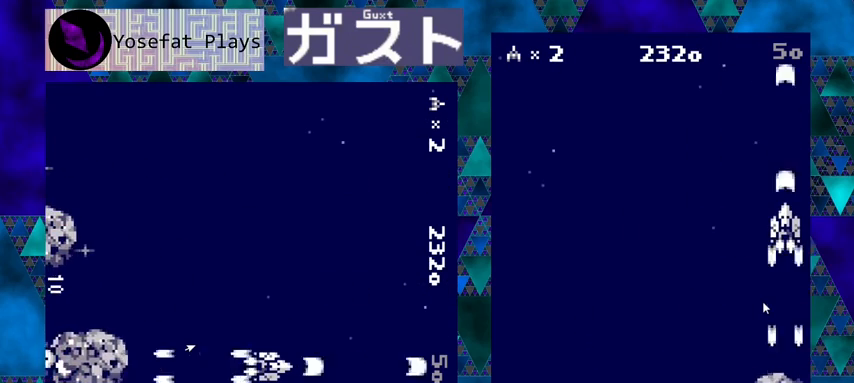
{"buttons": ["Y"], "left_stick": "center", "events": []}
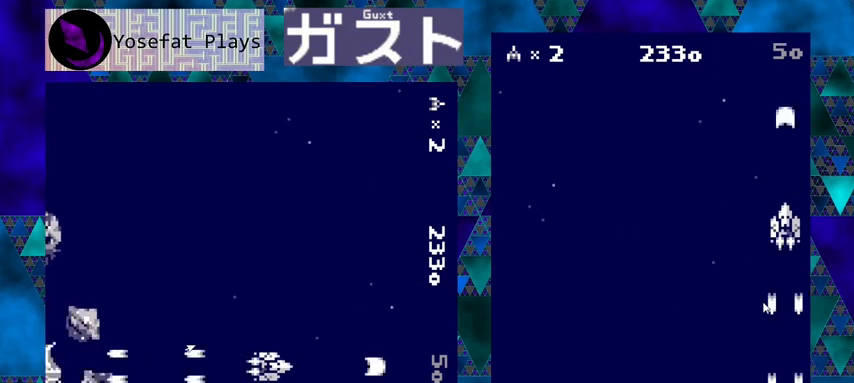
{"buttons": ["Y", "DPAD_LEFT"], "left_stick": "center", "events": [[433, "DPAD_LEFT", "down"]]}
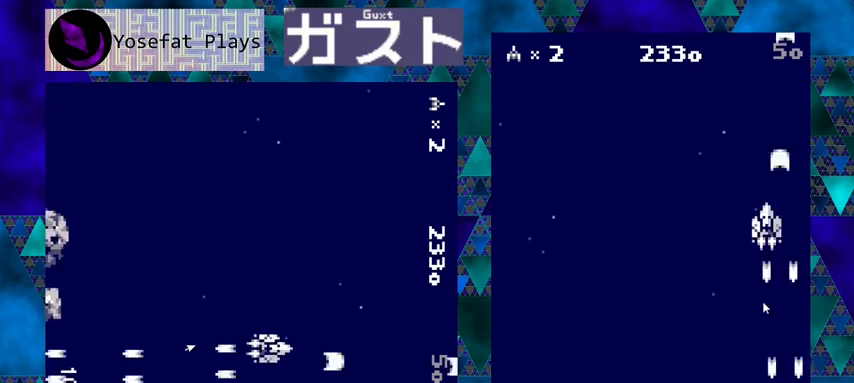
{"buttons": ["Y"], "left_stick": "center", "events": [[33, "Y", "up"], [333, "DPAD_LEFT", "up"], [400, "Y", "down"]]}
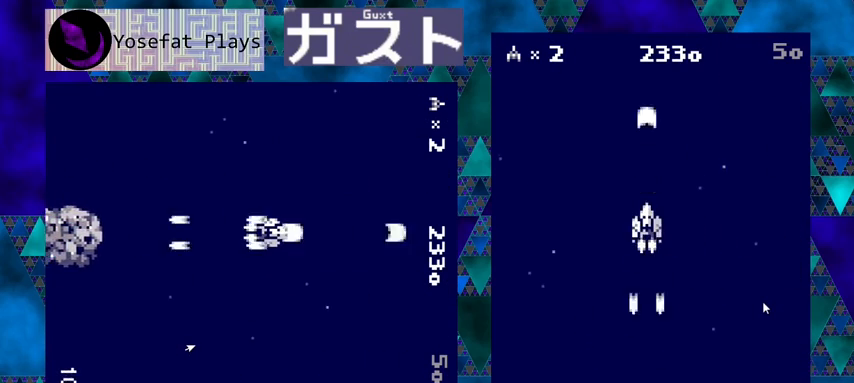
{"buttons": ["Y"], "left_stick": "center", "events": []}
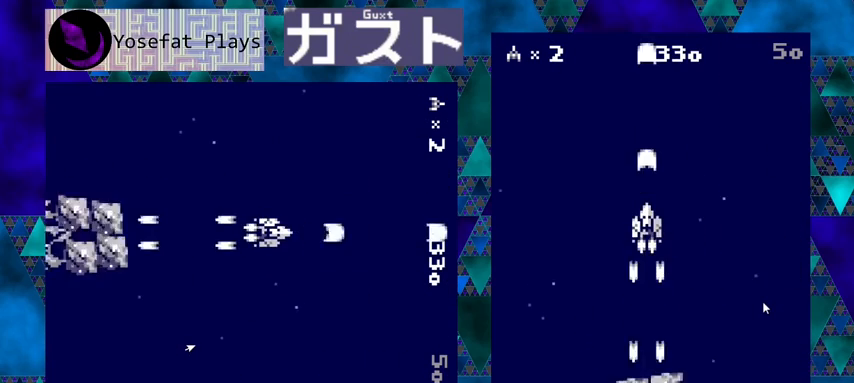
{"buttons": ["Y"], "left_stick": "center", "events": []}
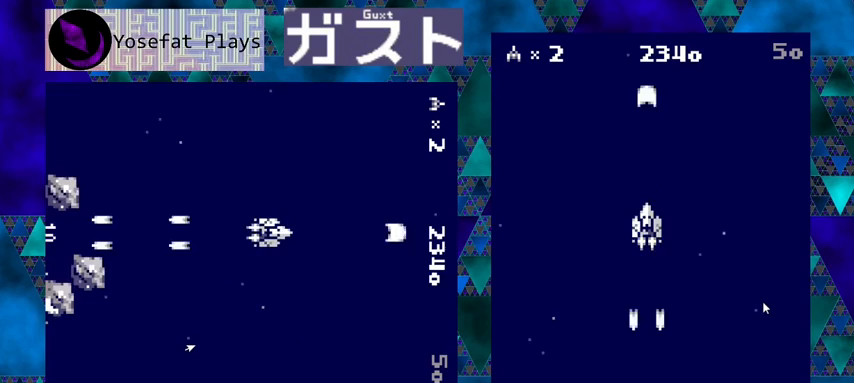
{"buttons": ["DPAD_RIGHT"], "left_stick": "center", "events": [[433, "DPAD_RIGHT", "down"], [433, "Y", "up"]]}
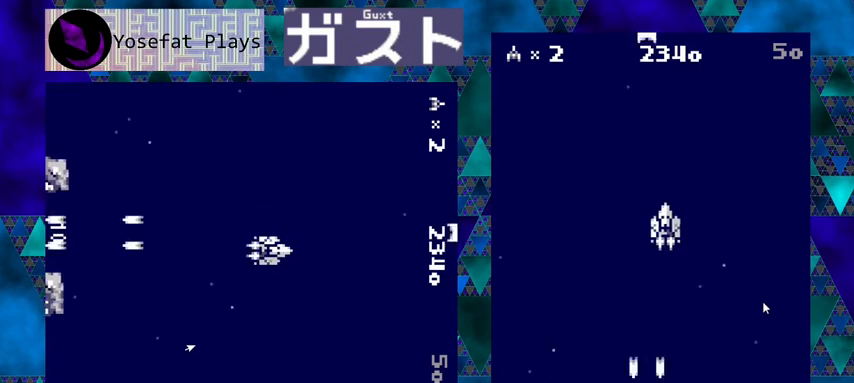
{"buttons": ["Y"], "left_stick": "center", "events": [[167, "DPAD_RIGHT", "up"], [200, "Y", "down"]]}
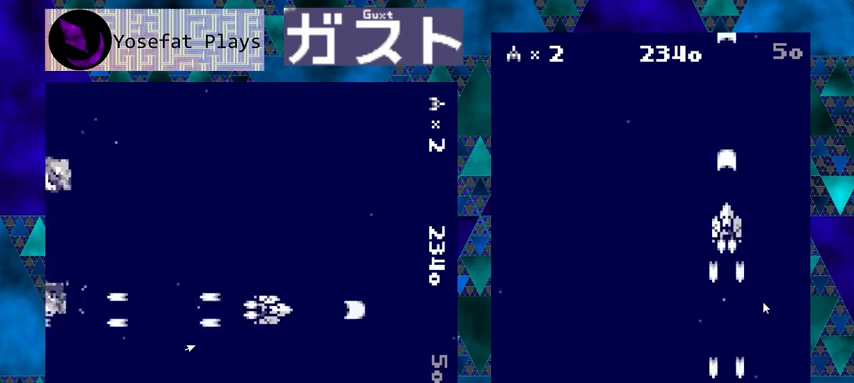
{"buttons": ["Y"], "left_stick": "center", "events": []}
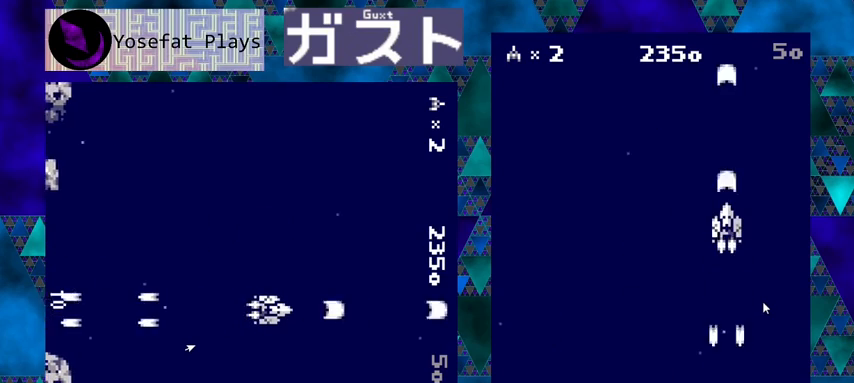
{"buttons": ["DPAD_LEFT"], "left_stick": "center", "events": [[200, "DPAD_LEFT", "down"], [200, "Y", "up"]]}
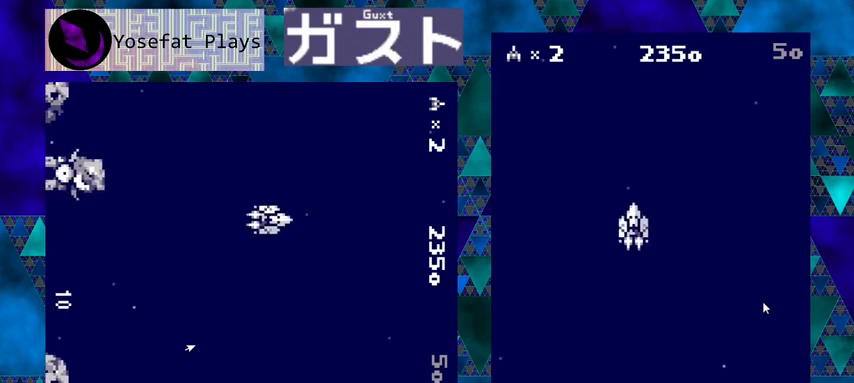
{"buttons": ["Y"], "left_stick": "center", "events": [[67, "DPAD_LEFT", "up"], [100, "Y", "down"]]}
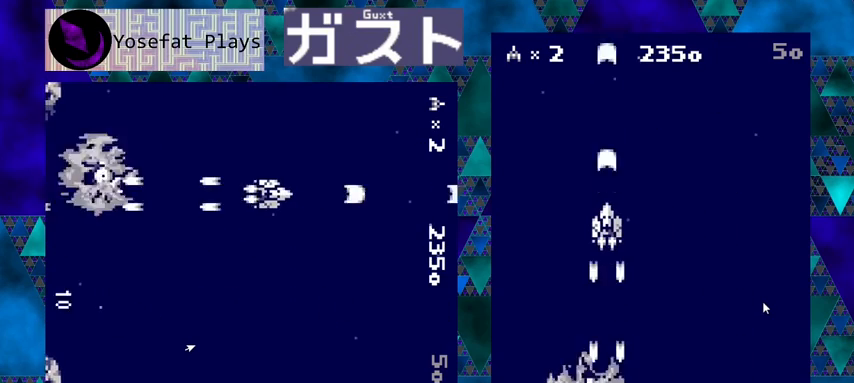
{"buttons": ["DPAD_LEFT"], "left_stick": "center", "events": [[267, "DPAD_LEFT", "down"], [267, "Y", "up"]]}
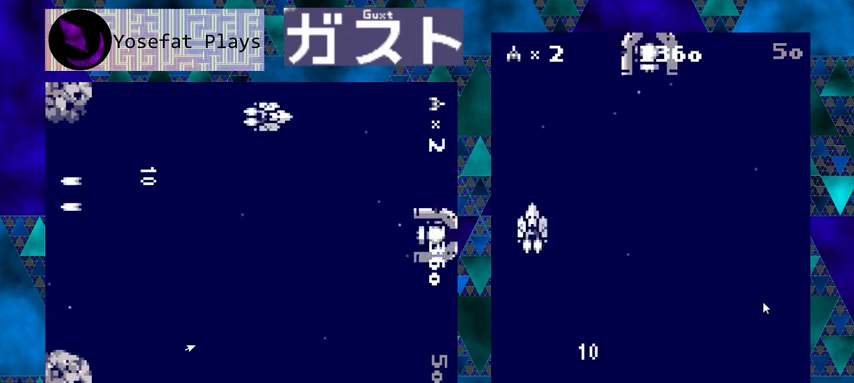
{"buttons": ["Y"], "left_stick": "center", "events": [[100, "DPAD_LEFT", "up"], [100, "Y", "down"]]}
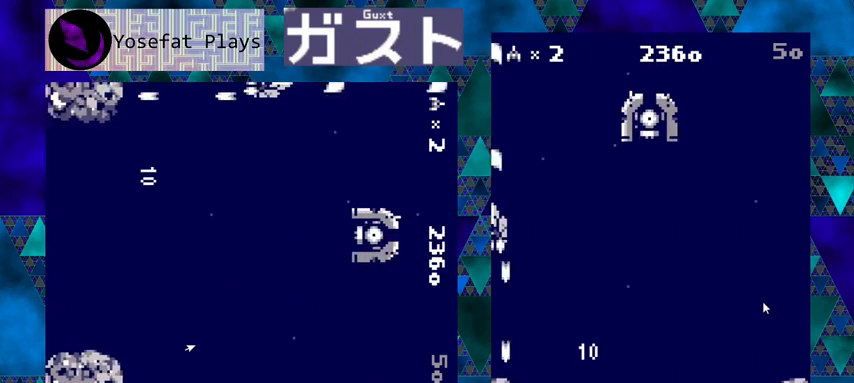
{"buttons": ["Y", "DPAD_DOWN", "DPAD_RIGHT"], "left_stick": "center", "events": [[33, "DPAD_DOWN", "down"], [133, "DPAD_DOWN", "up"], [233, "DPAD_RIGHT", "down"], [300, "DPAD_UP", "down"], [467, "DPAD_UP", "up"], [500, "DPAD_DOWN", "down"]]}
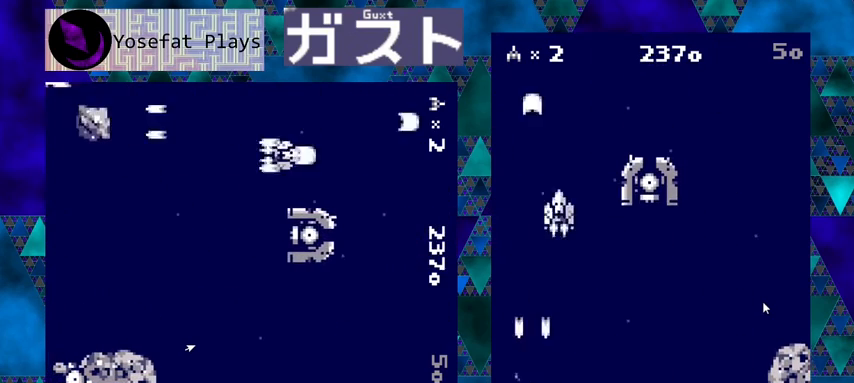
{"buttons": ["Y", "DPAD_RIGHT"], "left_stick": "center", "events": [[133, "DPAD_RIGHT", "up"], [400, "DPAD_RIGHT", "down"], [467, "DPAD_DOWN", "up"]]}
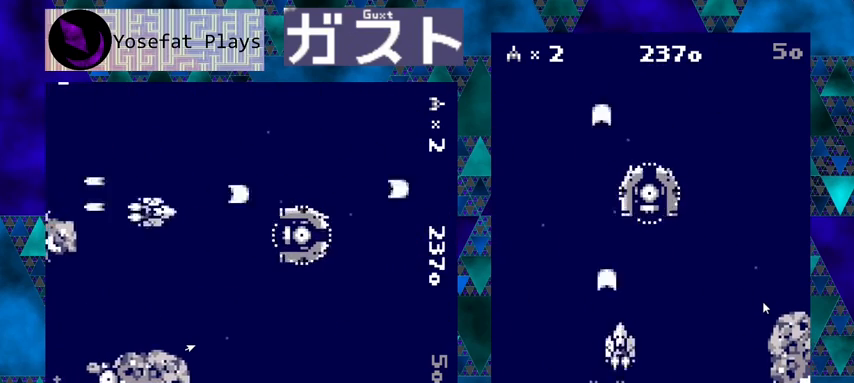
{"buttons": ["Y", "DPAD_UP"], "left_stick": "center", "events": [[67, "DPAD_RIGHT", "up"], [200, "DPAD_RIGHT", "down"], [467, "DPAD_RIGHT", "up"], [467, "DPAD_UP", "down"]]}
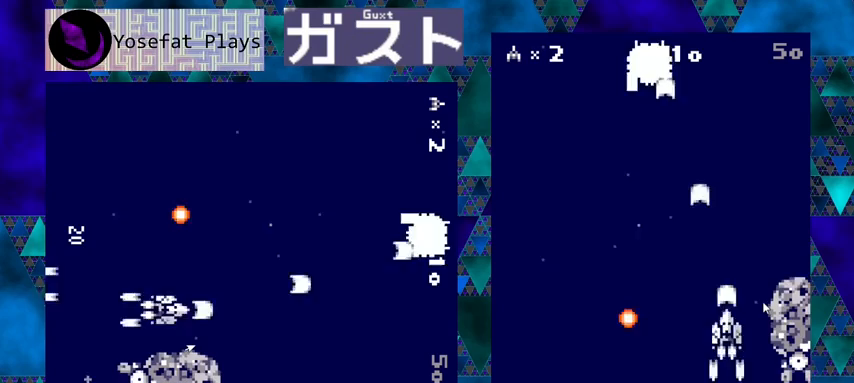
{"buttons": ["Y"], "left_stick": "center", "events": [[33, "left_stick", "up-left"], [100, "left_stick", "center"], [133, "DPAD_LEFT", "down"], [400, "DPAD_LEFT", "up"], [467, "DPAD_UP", "up"]]}
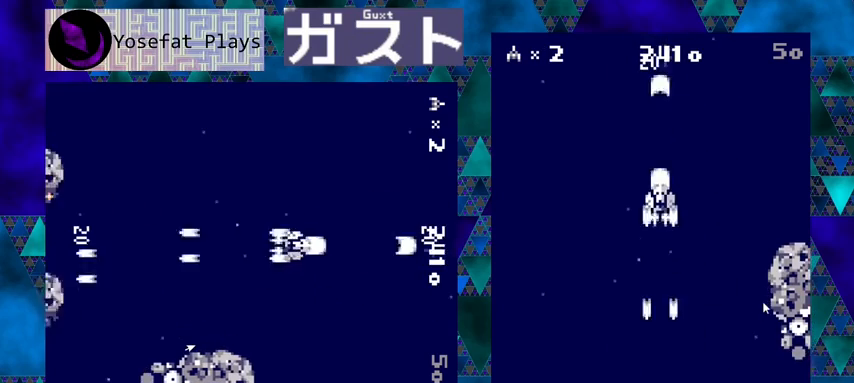
{"buttons": ["Y"], "left_stick": "center", "events": [[67, "DPAD_DOWN", "down"], [67, "DPAD_RIGHT", "down"], [200, "DPAD_DOWN", "up"], [267, "DPAD_RIGHT", "up"], [367, "Y", "up"], [500, "Y", "down"]]}
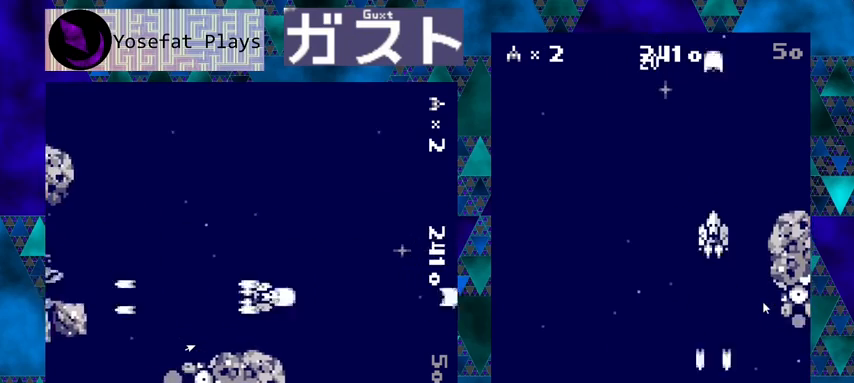
{"buttons": ["Y"], "left_stick": "center", "events": [[33, "DPAD_DOWN", "down"], [233, "DPAD_DOWN", "up"]]}
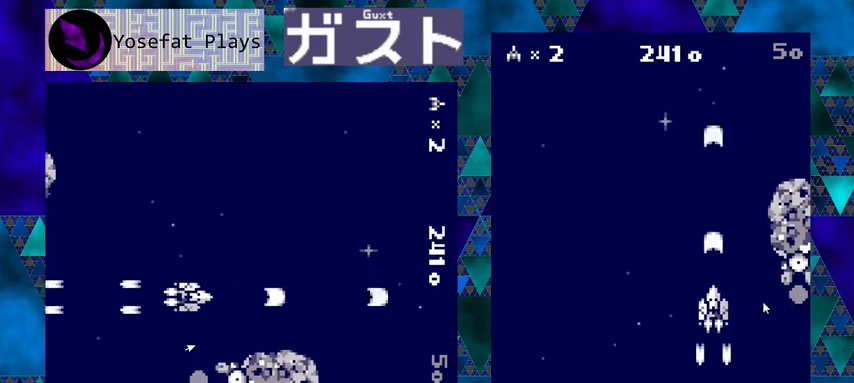
{"buttons": ["Y"], "left_stick": "center", "events": []}
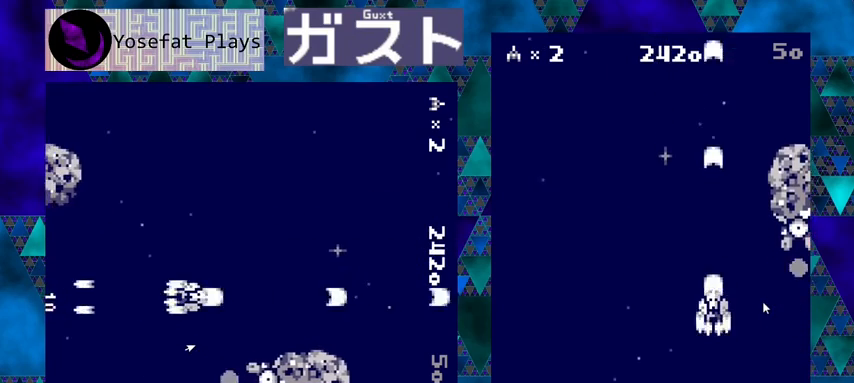
{"buttons": ["Y", "DPAD_LEFT"], "left_stick": "center", "events": [[67, "DPAD_UP", "down"], [167, "DPAD_LEFT", "down"], [267, "Y", "up"], [367, "DPAD_UP", "up"], [467, "Y", "down"]]}
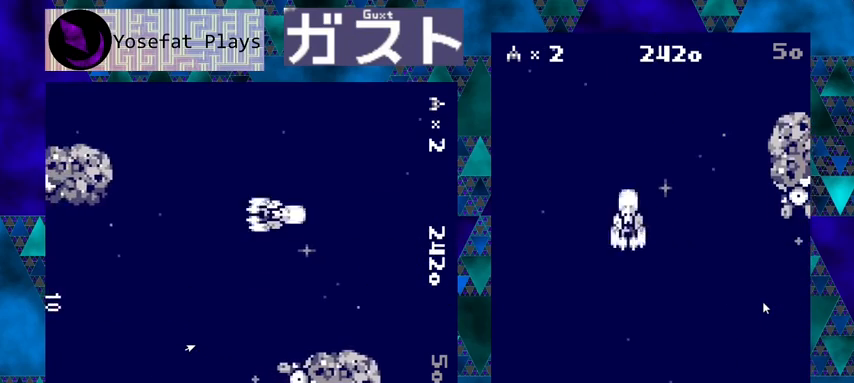
{"buttons": ["Y"], "left_stick": "center", "events": [[33, "DPAD_LEFT", "up"]]}
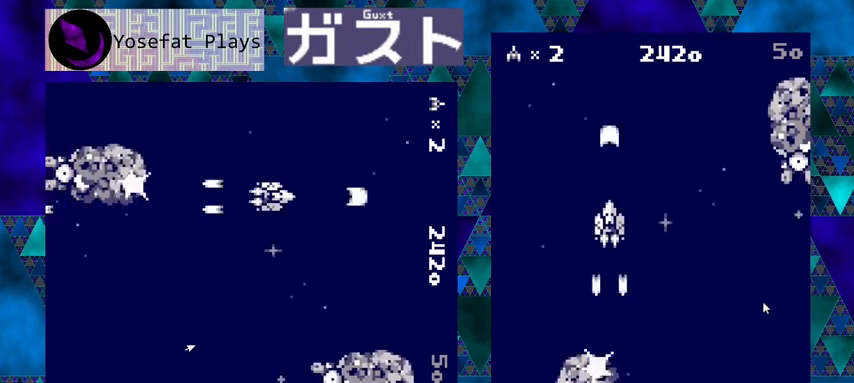
{"buttons": ["Y"], "left_stick": "center", "events": [[100, "DPAD_LEFT", "down"], [167, "DPAD_LEFT", "up"]]}
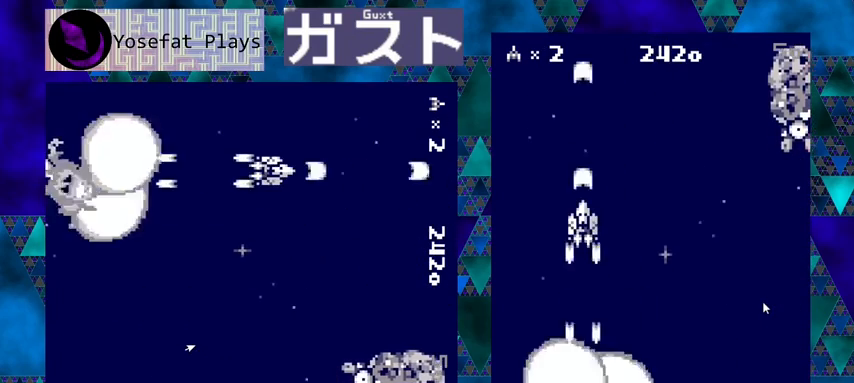
{"buttons": ["Y"], "left_stick": "center", "events": []}
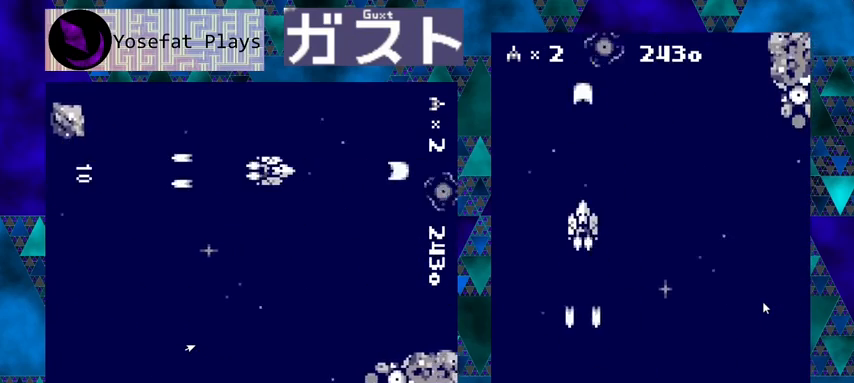
{"buttons": ["Y", "DPAD_DOWN", "DPAD_RIGHT"], "left_stick": "center", "events": [[33, "DPAD_RIGHT", "down"], [100, "DPAD_DOWN", "down"], [233, "DPAD_DOWN", "up"], [400, "DPAD_DOWN", "down"]]}
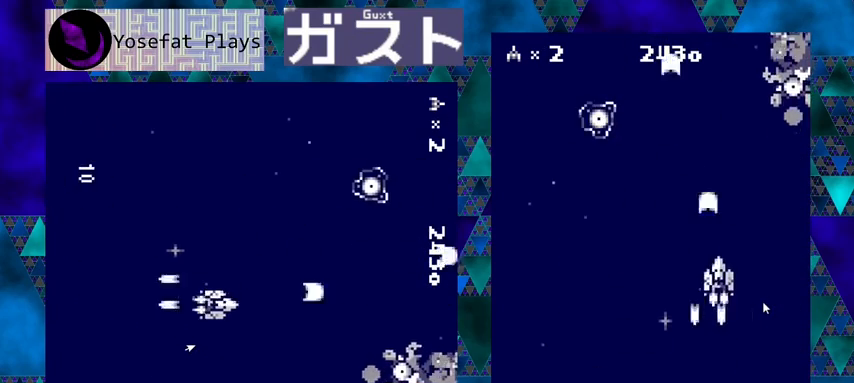
{"buttons": ["Y"], "left_stick": "center", "events": [[33, "DPAD_DOWN", "up"], [167, "DPAD_DOWN", "down"], [167, "DPAD_RIGHT", "up"], [200, "DPAD_LEFT", "down"], [233, "DPAD_LEFT", "up"], [267, "DPAD_RIGHT", "down"], [333, "DPAD_DOWN", "up"], [433, "DPAD_RIGHT", "up"]]}
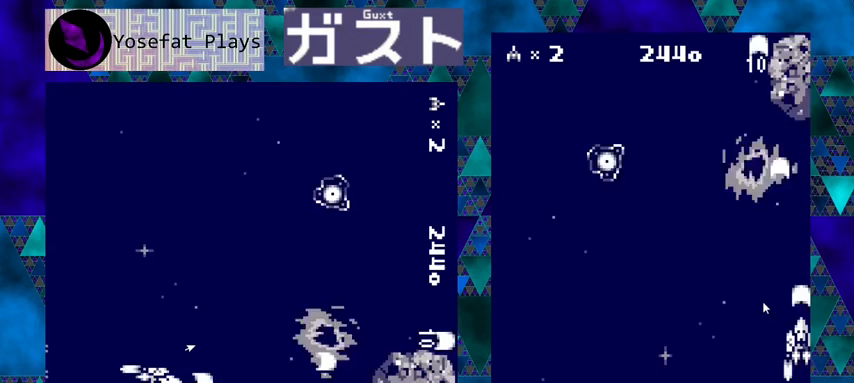
{"buttons": ["Y", "DPAD_DOWN", "DPAD_LEFT"], "left_stick": "center", "events": [[100, "DPAD_LEFT", "down"], [233, "DPAD_LEFT", "up"], [300, "DPAD_LEFT", "down"], [400, "DPAD_DOWN", "down"]]}
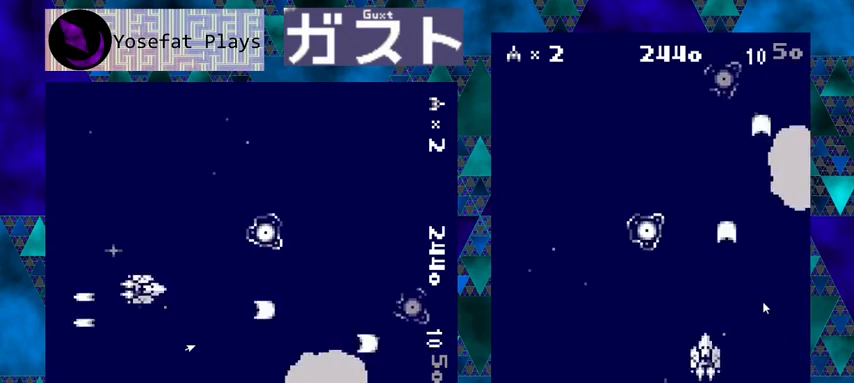
{"buttons": ["Y", "DPAD_RIGHT"], "left_stick": "center", "events": [[100, "DPAD_DOWN", "up"], [233, "DPAD_LEFT", "up"], [400, "DPAD_RIGHT", "down"]]}
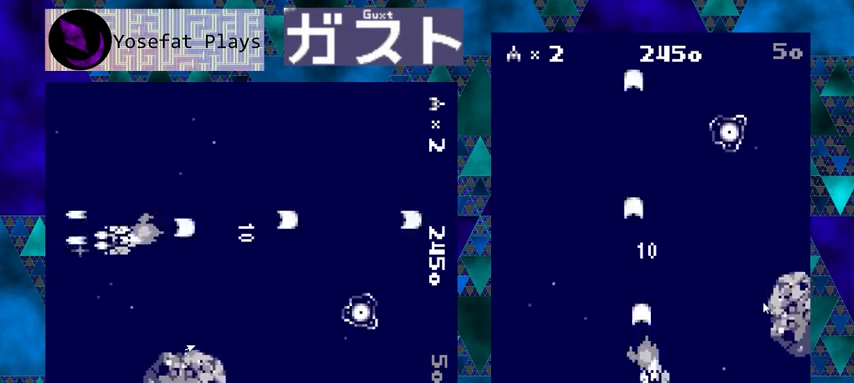
{"buttons": ["Y"], "left_stick": "center", "events": [[100, "DPAD_UP", "down"], [133, "DPAD_RIGHT", "up"], [200, "DPAD_RIGHT", "down"], [233, "DPAD_RIGHT", "up"], [333, "DPAD_UP", "up"]]}